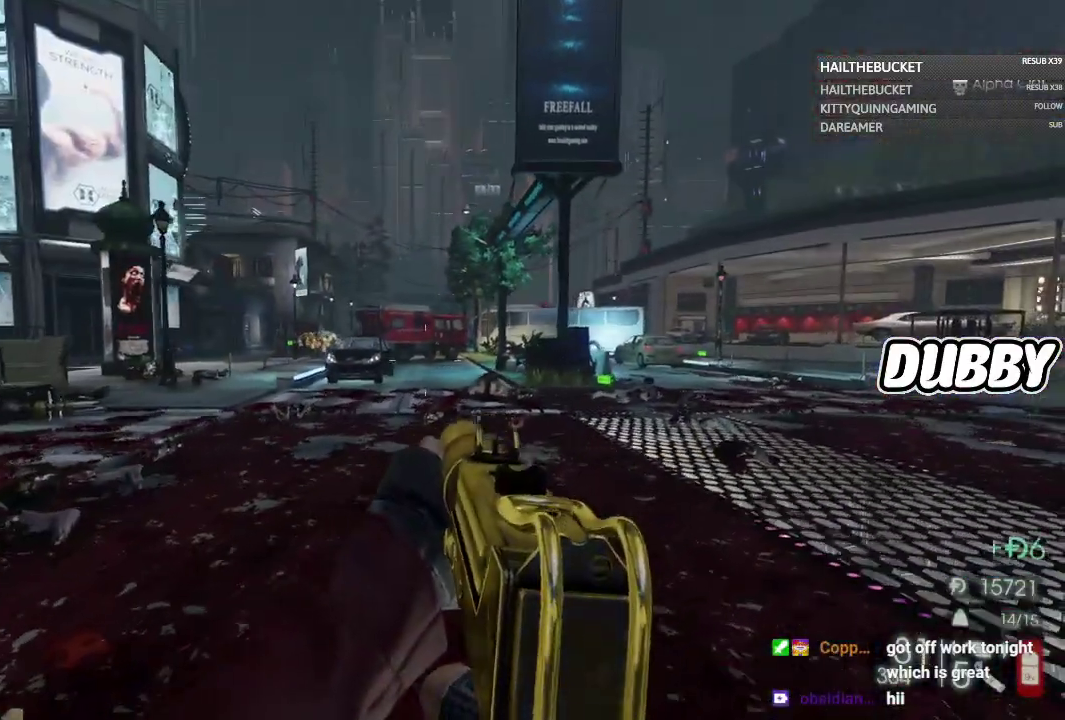
Gameplay with a controller (Xbox layout); each line is a JSON object with the inputs held at the frame after it. "events" lists button and stick changes between this image and that frame as [ms after this image, input, new state], when the widget could be followed in between.
{"buttons": [], "left_stick": "up-right", "right_stick": "center", "events": []}
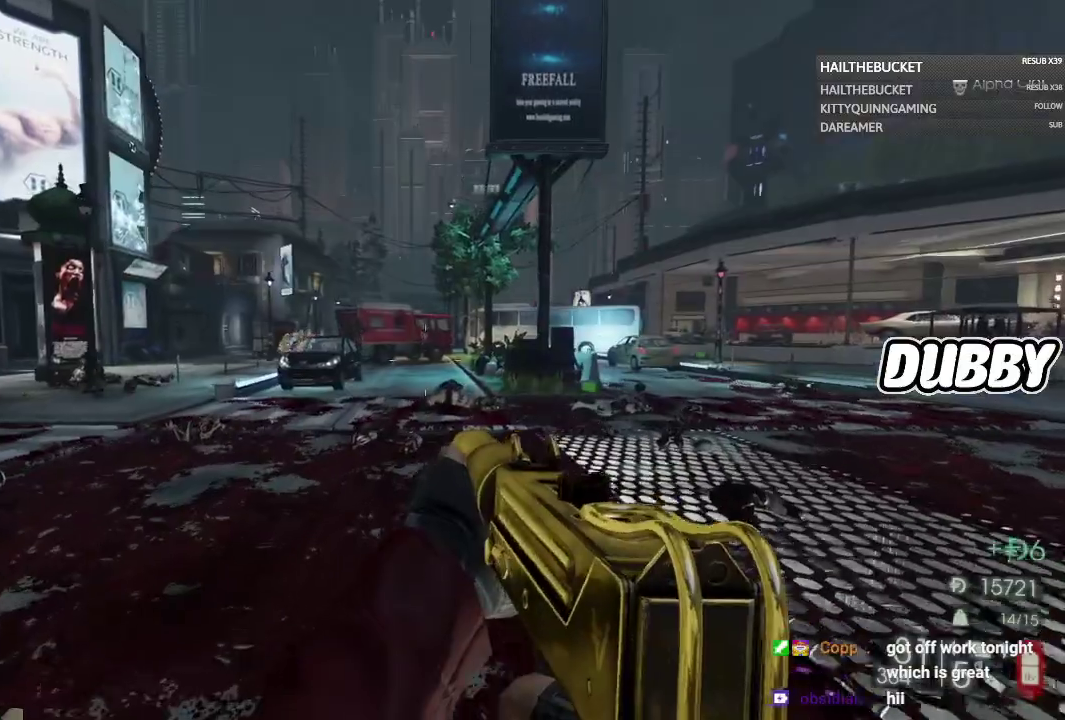
{"buttons": [], "left_stick": "up", "right_stick": "center", "events": [[33, "left_stick", "up"], [100, "right_stick", "left"], [233, "right_stick", "center"], [383, "X", "down"], [467, "X", "up"]]}
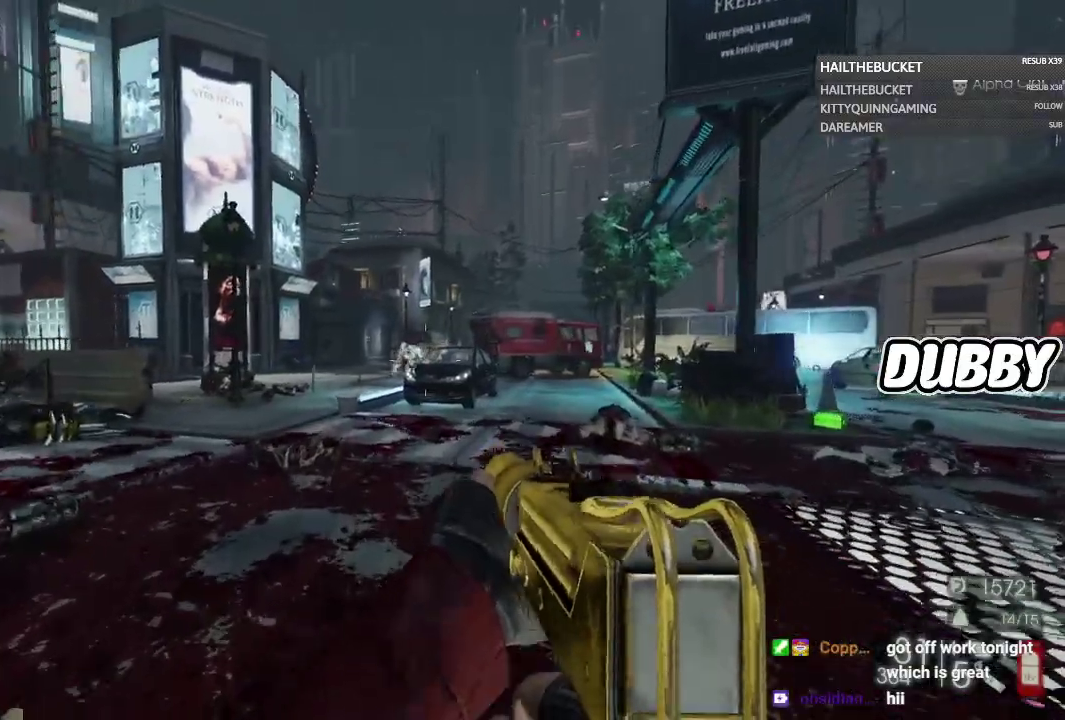
{"buttons": [], "left_stick": "down", "right_stick": "center", "events": [[67, "left_stick", "up-right"], [117, "right_stick", "left"], [167, "left_stick", "right"], [300, "left_stick", "down-right"], [433, "left_stick", "down"], [450, "right_stick", "center"]]}
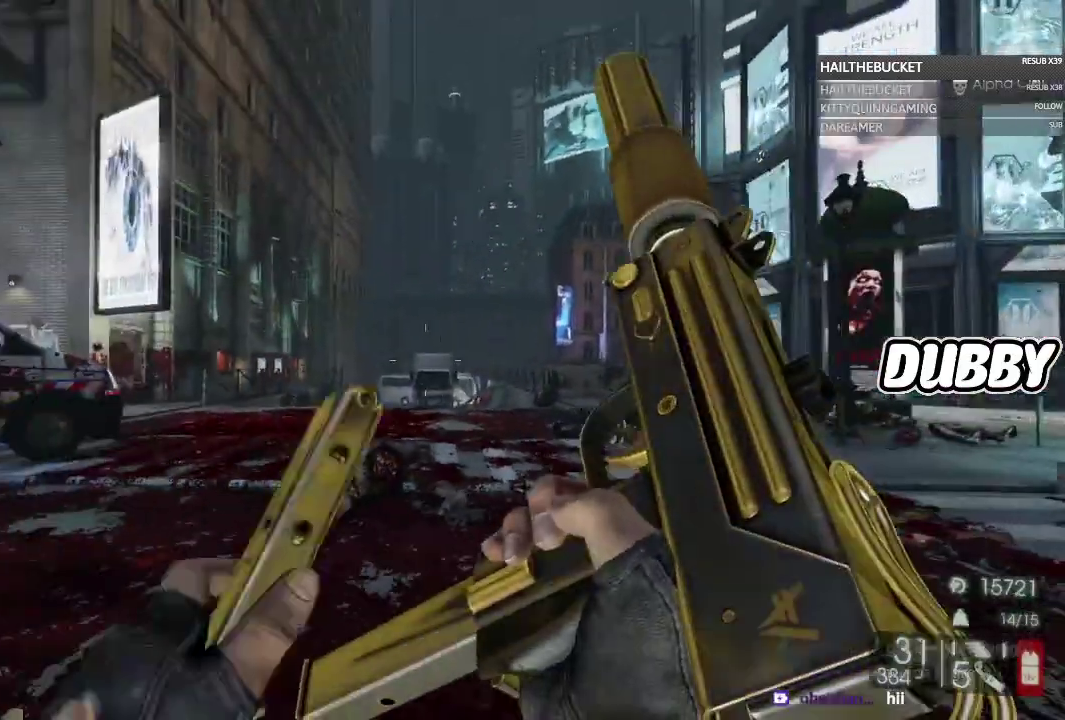
{"buttons": [], "left_stick": "left", "right_stick": "right", "events": [[167, "left_stick", "down-left"], [333, "left_stick", "left"], [333, "right_stick", "right"]]}
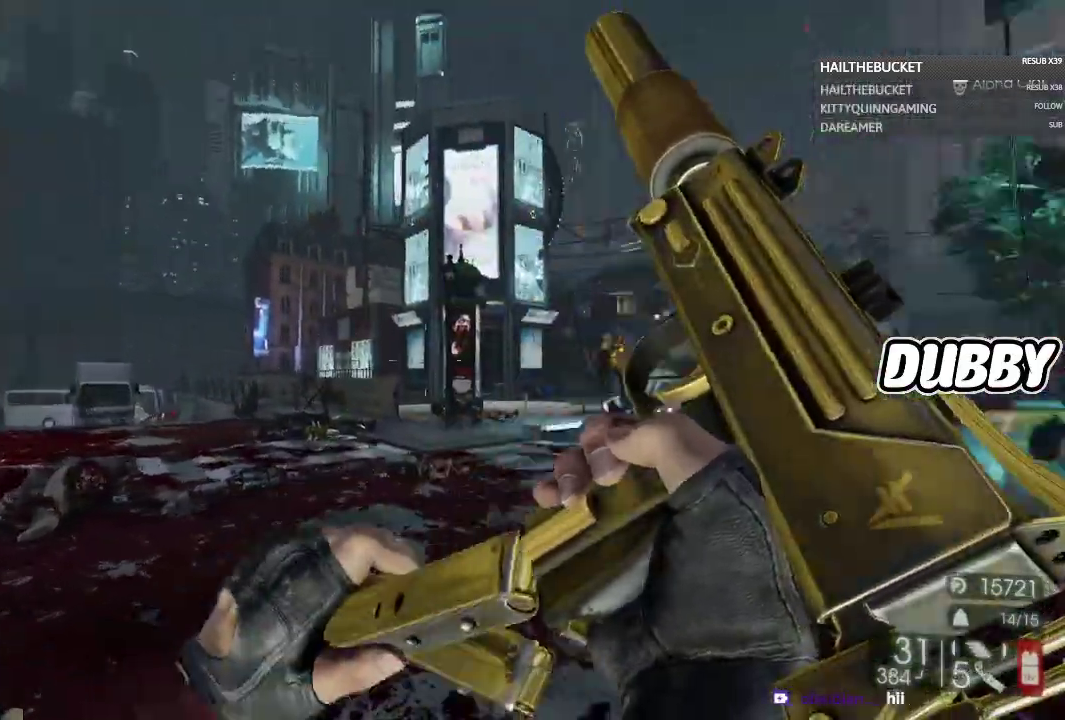
{"buttons": [], "left_stick": "up", "right_stick": "center", "events": [[133, "right_stick", "center"], [167, "left_stick", "up-left"], [333, "left_stick", "up"]]}
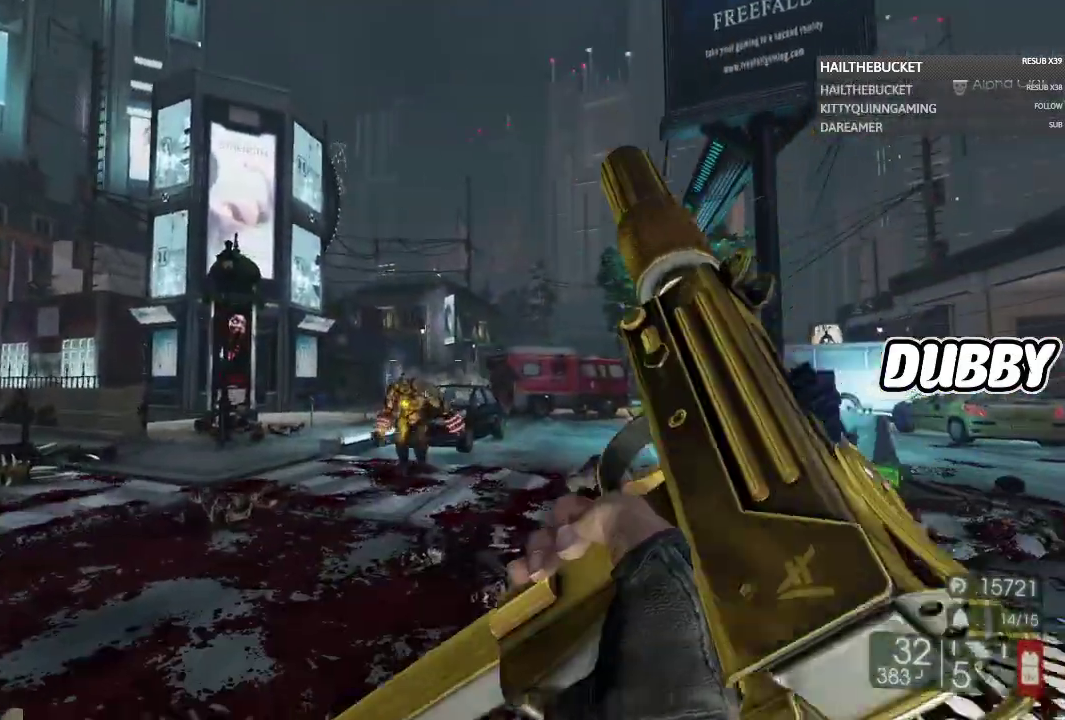
{"buttons": ["R2"], "left_stick": "down", "right_stick": "center", "events": [[117, "left_stick", "up-left"], [117, "right_stick", "down-left"], [167, "right_stick", "down"], [250, "left_stick", "down"], [317, "R2", "down"], [317, "right_stick", "down-right"], [383, "right_stick", "right"], [450, "right_stick", "center"]]}
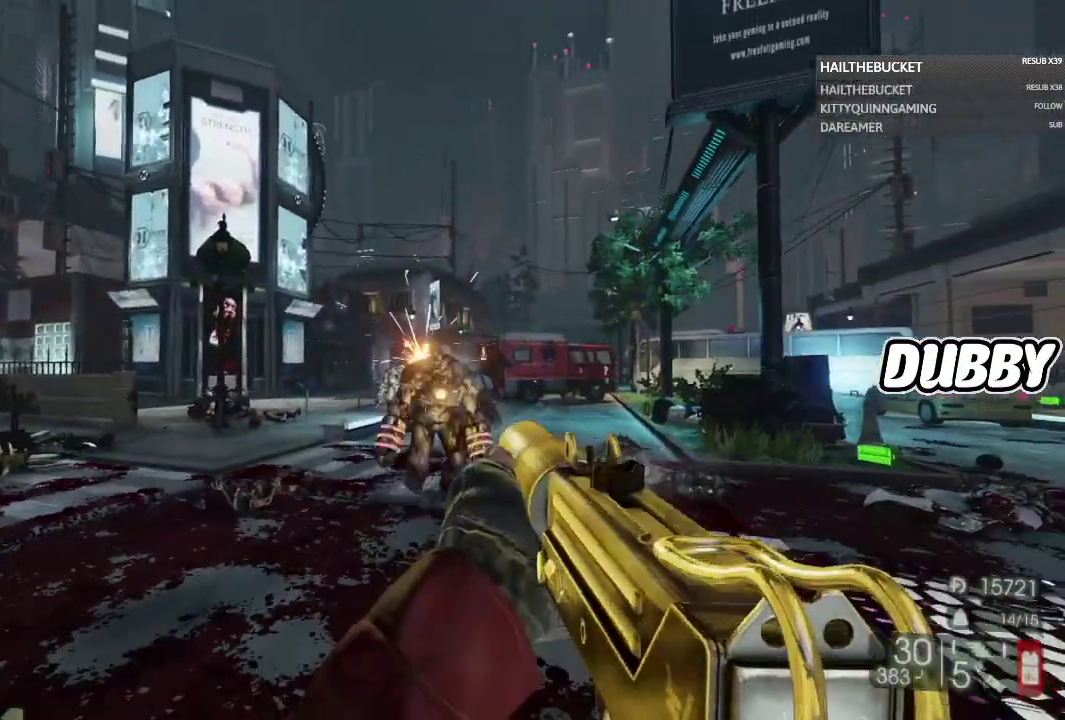
{"buttons": ["R2"], "left_stick": "down-left", "right_stick": "down", "events": [[117, "right_stick", "down-right"], [167, "right_stick", "down"], [400, "left_stick", "down-left"]]}
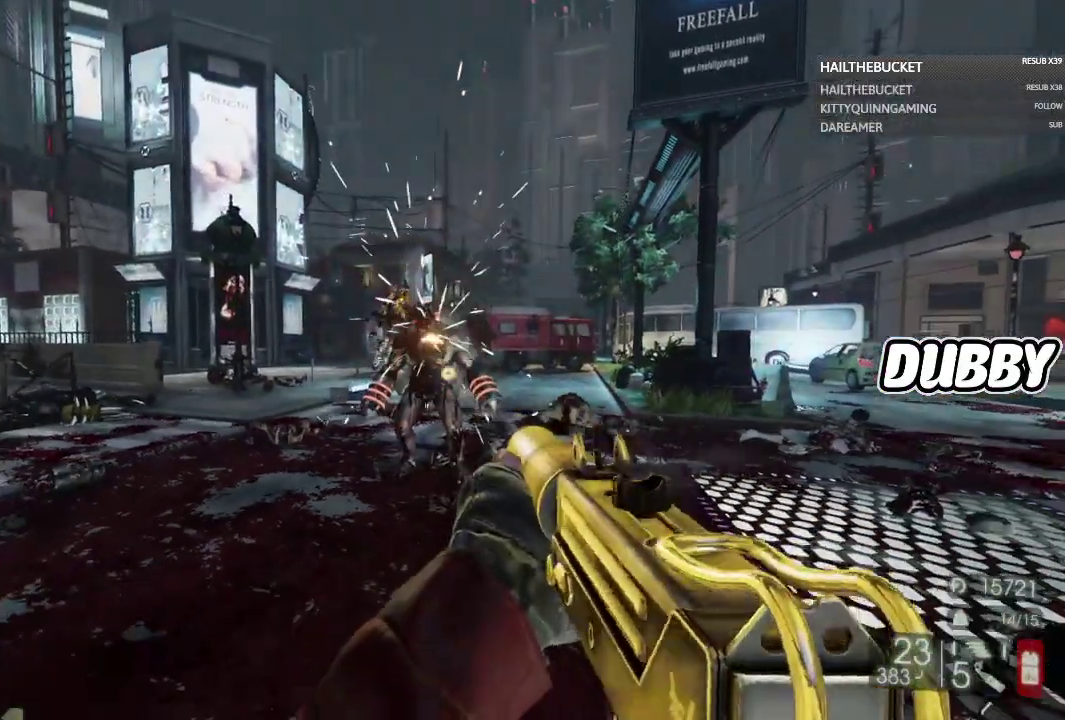
{"buttons": [], "left_stick": "left", "right_stick": "left", "events": [[50, "left_stick", "up-left"], [67, "right_stick", "right"], [133, "right_stick", "center"], [350, "R2", "up"], [350, "left_stick", "left"], [467, "right_stick", "left"]]}
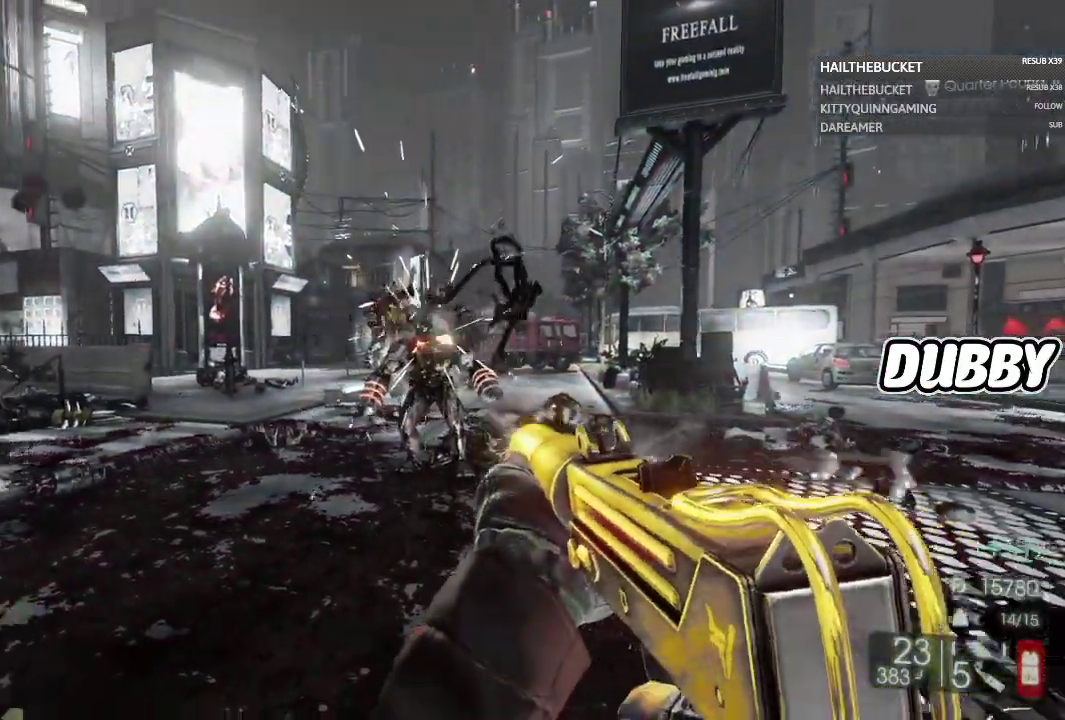
{"buttons": ["L2", "R2"], "left_stick": "left", "right_stick": "center", "events": [[50, "right_stick", "center"], [400, "L2", "down"], [400, "R2", "down"]]}
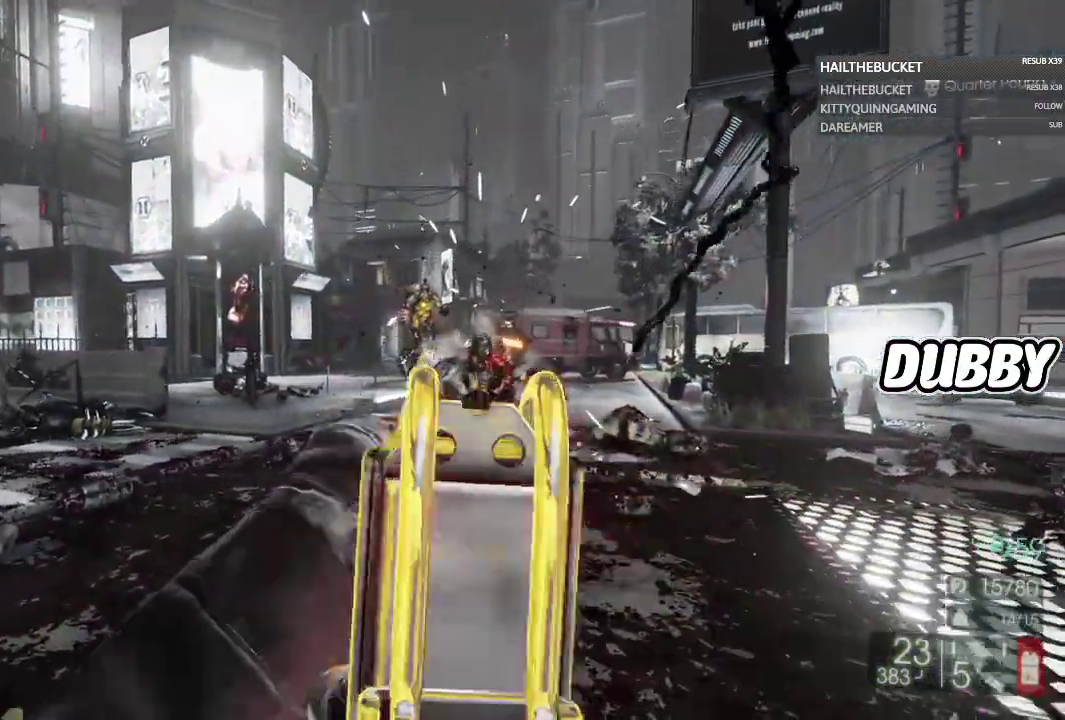
{"buttons": ["L2", "R2"], "left_stick": "up-left", "right_stick": "center", "events": [[50, "right_stick", "up"], [133, "right_stick", "center"], [500, "left_stick", "up-left"]]}
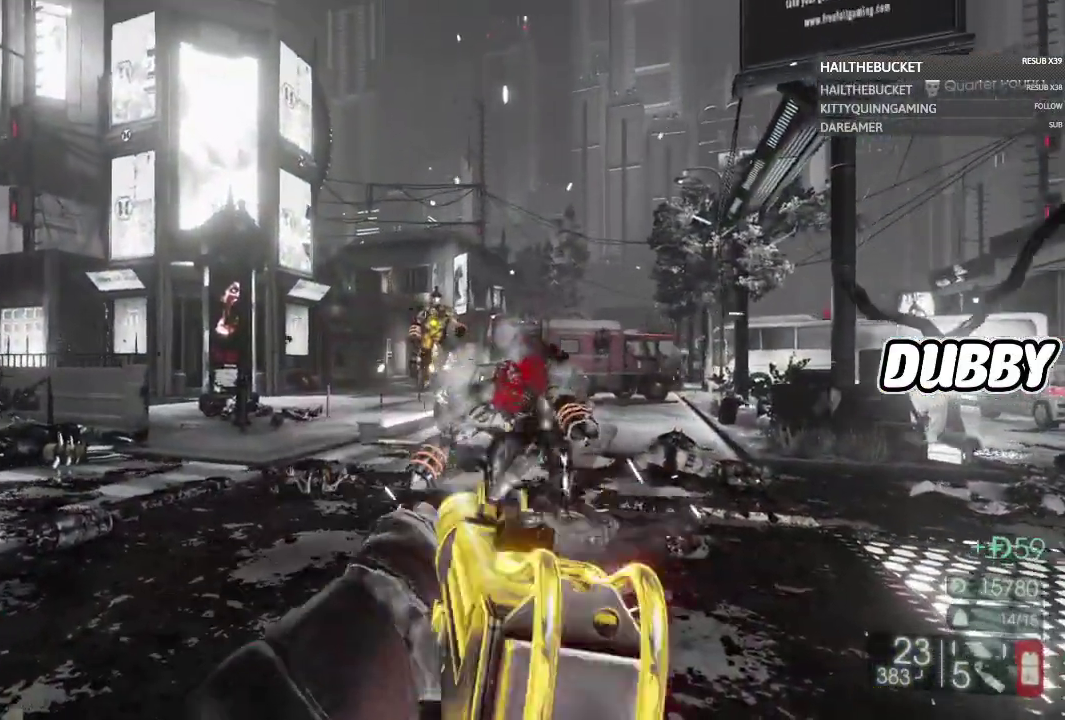
{"buttons": ["R2"], "left_stick": "center", "right_stick": "center", "events": [[67, "left_stick", "center"], [483, "L2", "up"]]}
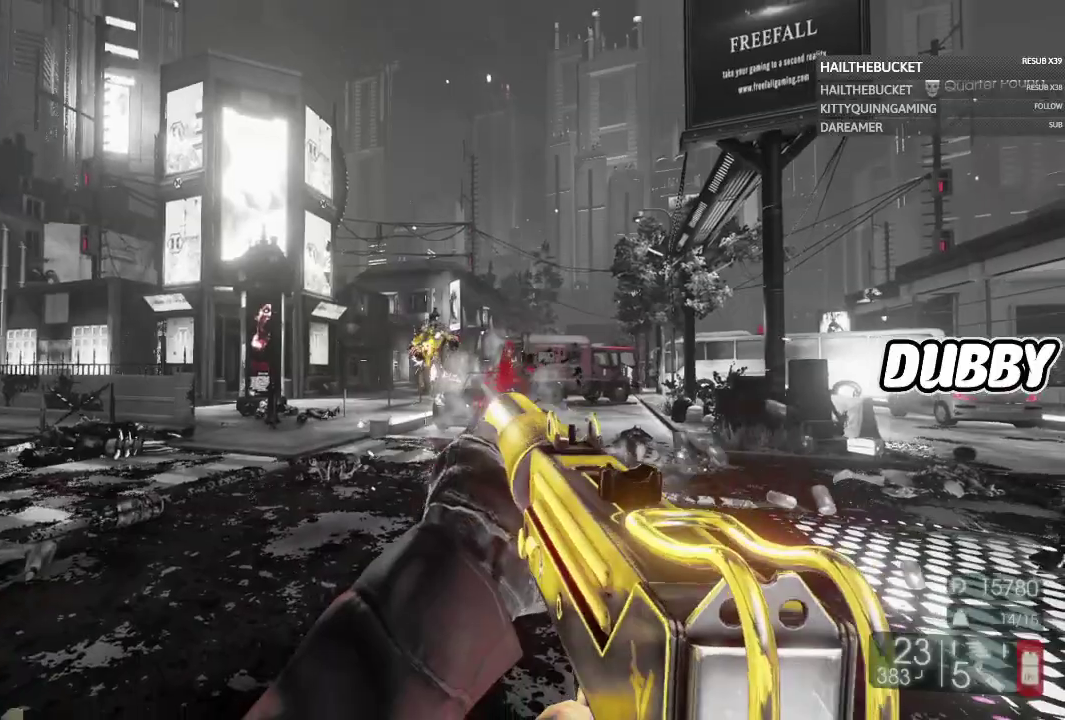
{"buttons": ["R2"], "left_stick": "center", "right_stick": "center", "events": [[283, "right_stick", "down"], [350, "right_stick", "center"]]}
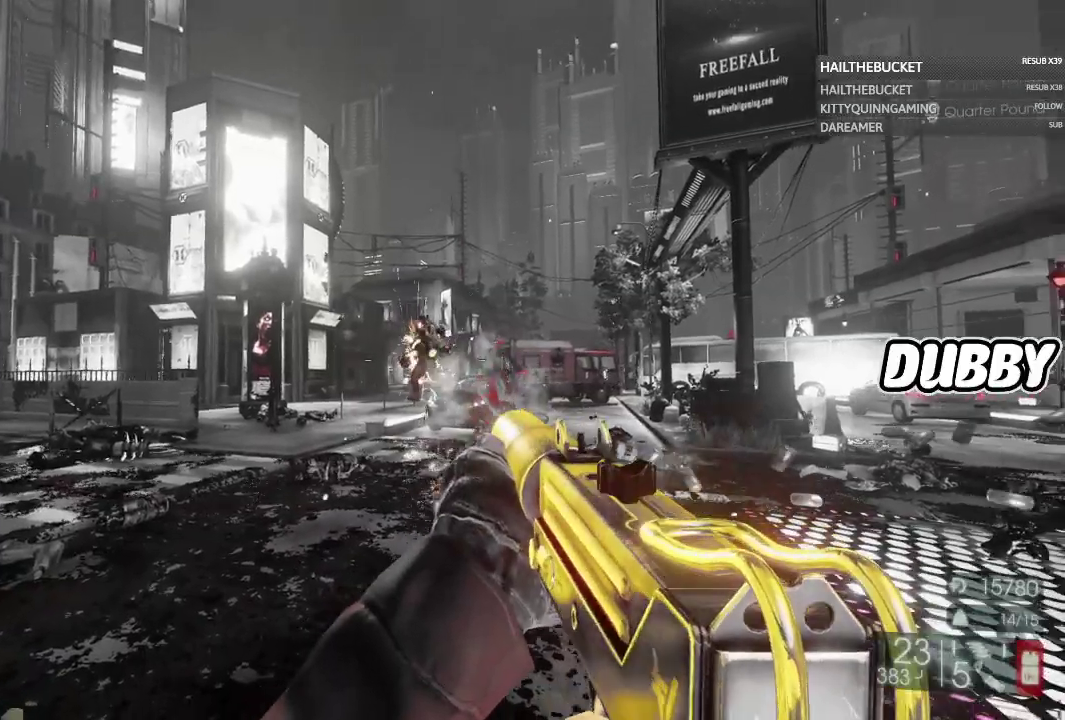
{"buttons": ["R2"], "left_stick": "center", "right_stick": "center", "events": [[167, "right_stick", "down-left"], [233, "right_stick", "center"], [417, "right_stick", "right"], [483, "right_stick", "center"]]}
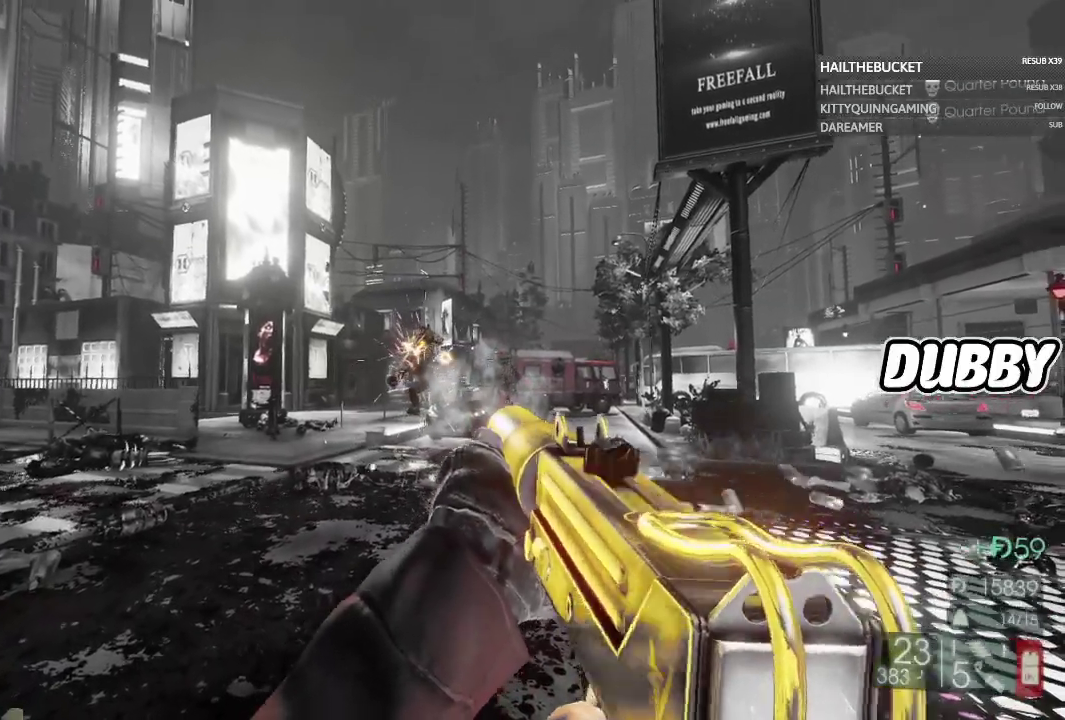
{"buttons": ["R2"], "left_stick": "center", "right_stick": "center", "events": [[133, "right_stick", "down"], [200, "right_stick", "center"]]}
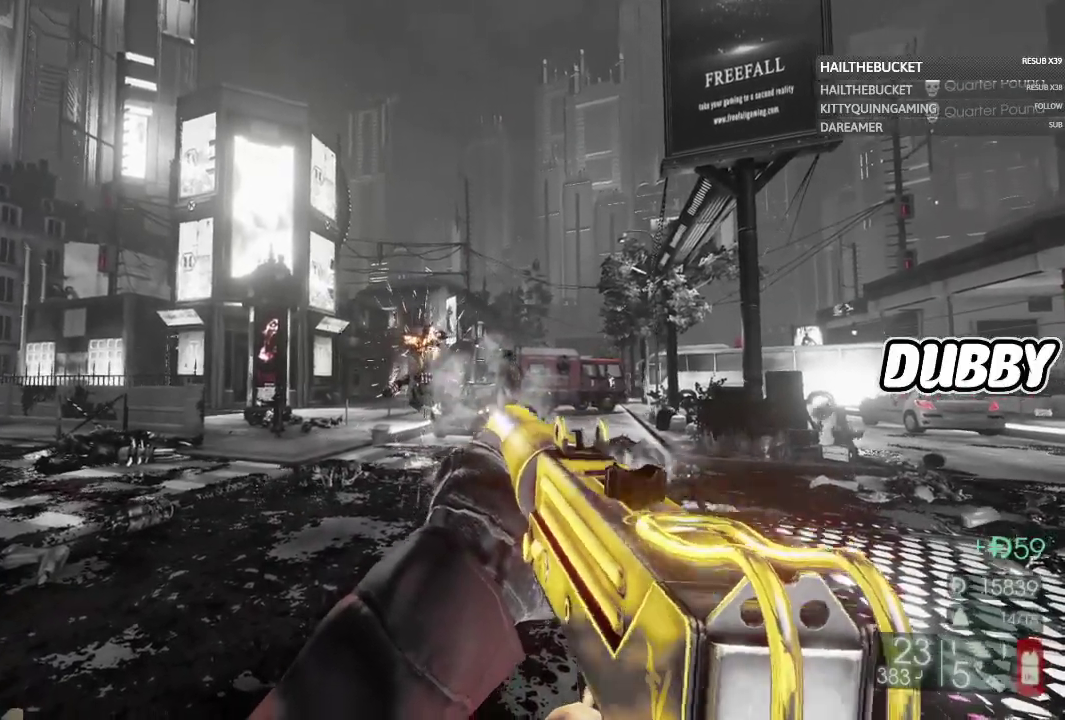
{"buttons": ["R2"], "left_stick": "center", "right_stick": "center", "events": [[17, "right_stick", "down"], [100, "right_stick", "center"]]}
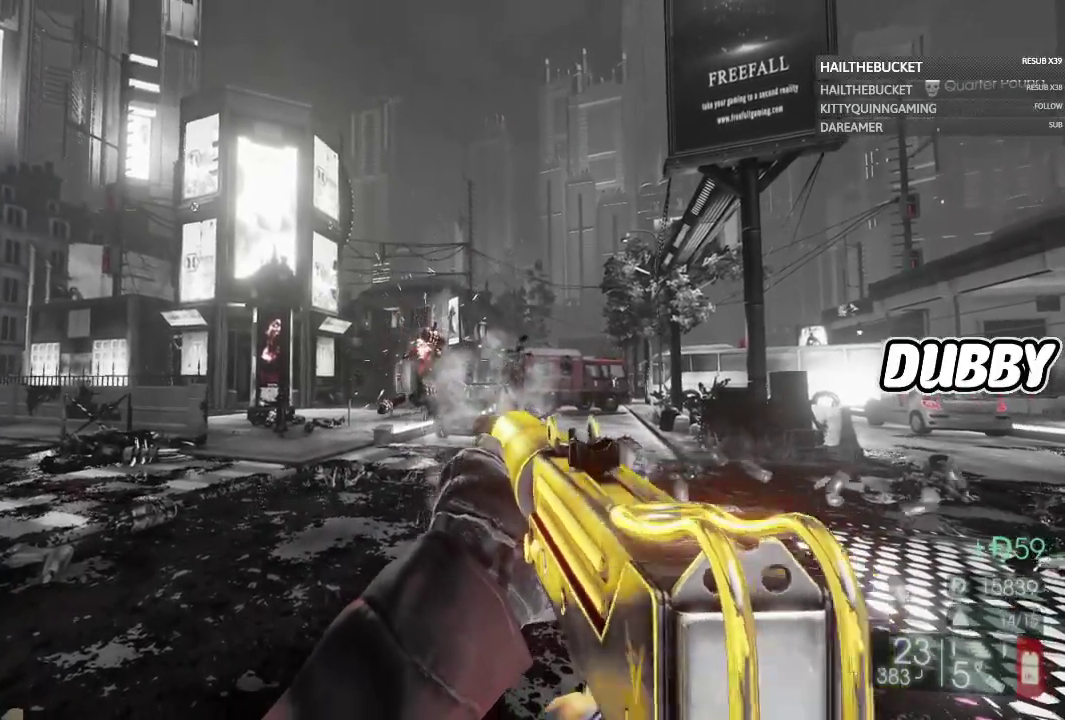
{"buttons": [], "left_stick": "up", "right_stick": "center", "events": [[83, "right_stick", "down"], [383, "right_stick", "center"], [433, "left_stick", "up"], [450, "R2", "up"]]}
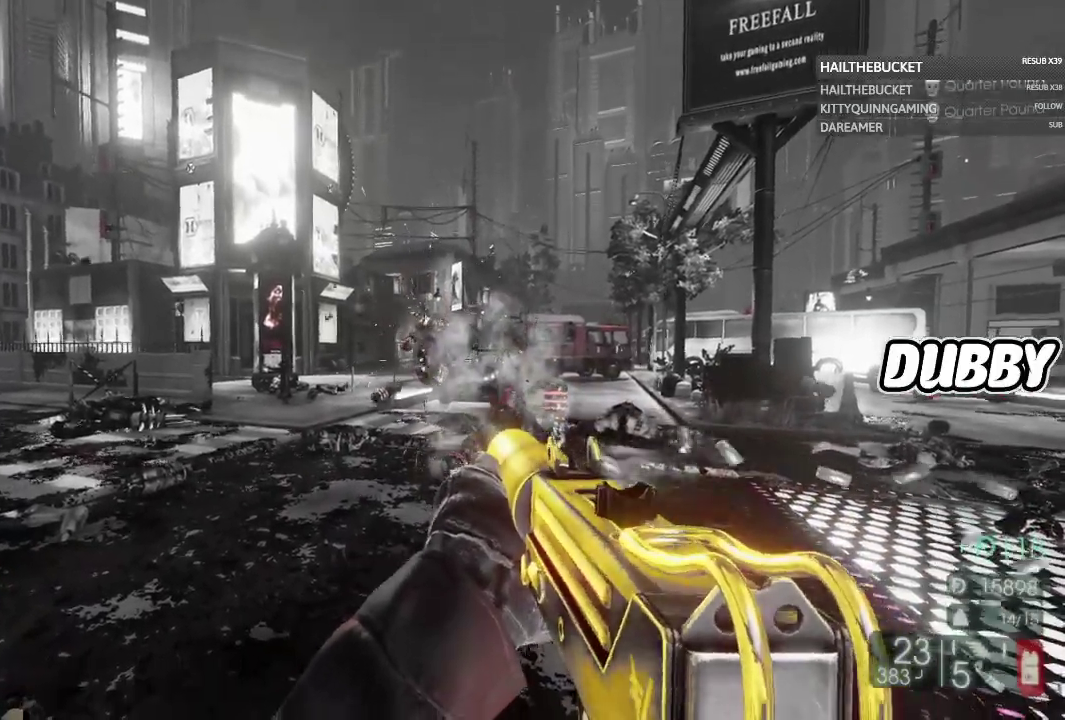
{"buttons": [], "left_stick": "up", "right_stick": "center", "events": []}
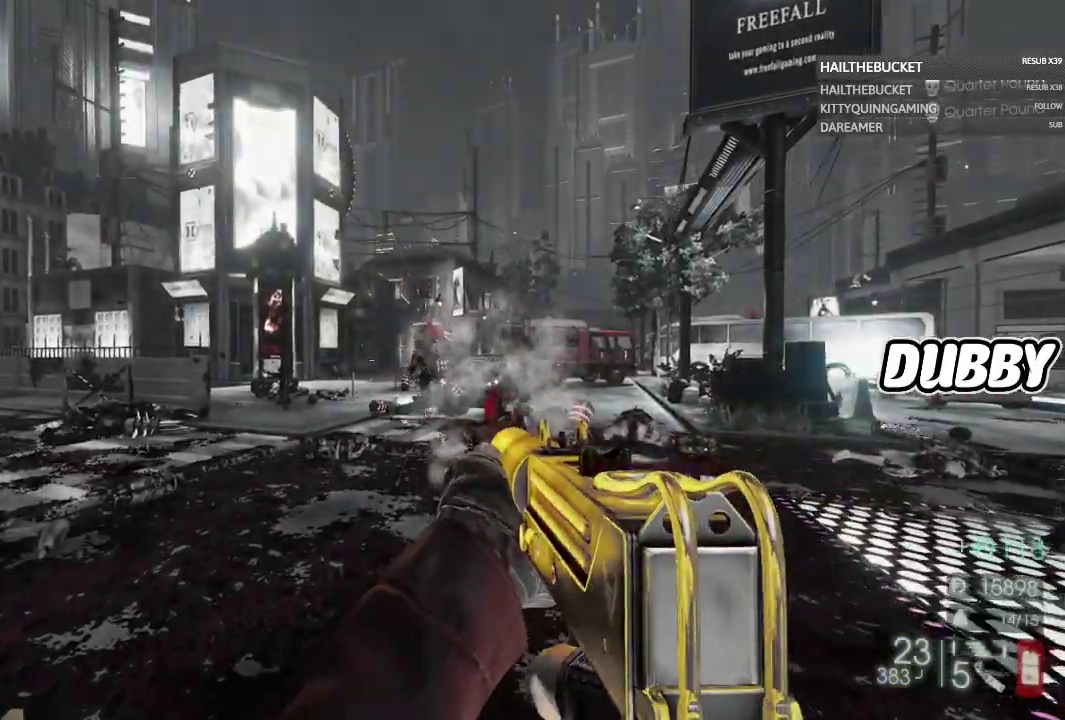
{"buttons": [], "left_stick": "up", "right_stick": "center", "events": [[100, "X", "down"], [133, "left_stick", "up-right"], [200, "X", "up"], [217, "left_stick", "up"], [267, "left_stick", "up-right"], [317, "left_stick", "up"]]}
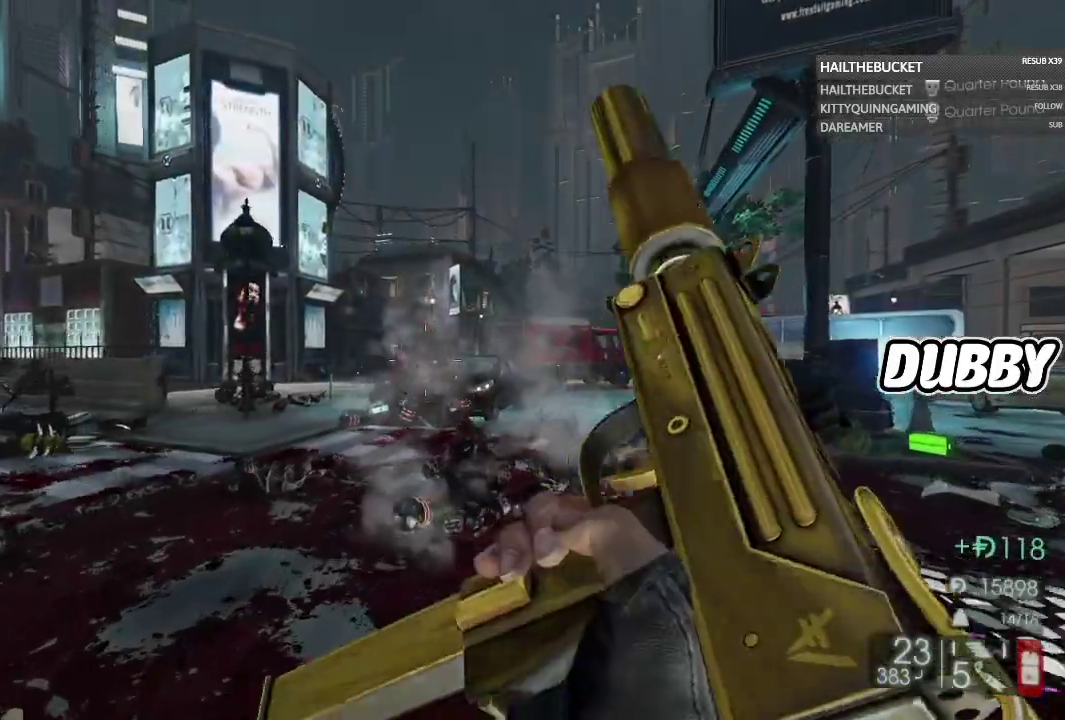
{"buttons": [], "left_stick": "up-right", "right_stick": "center", "events": [[50, "right_stick", "left"], [67, "left_stick", "up-right"], [450, "right_stick", "center"]]}
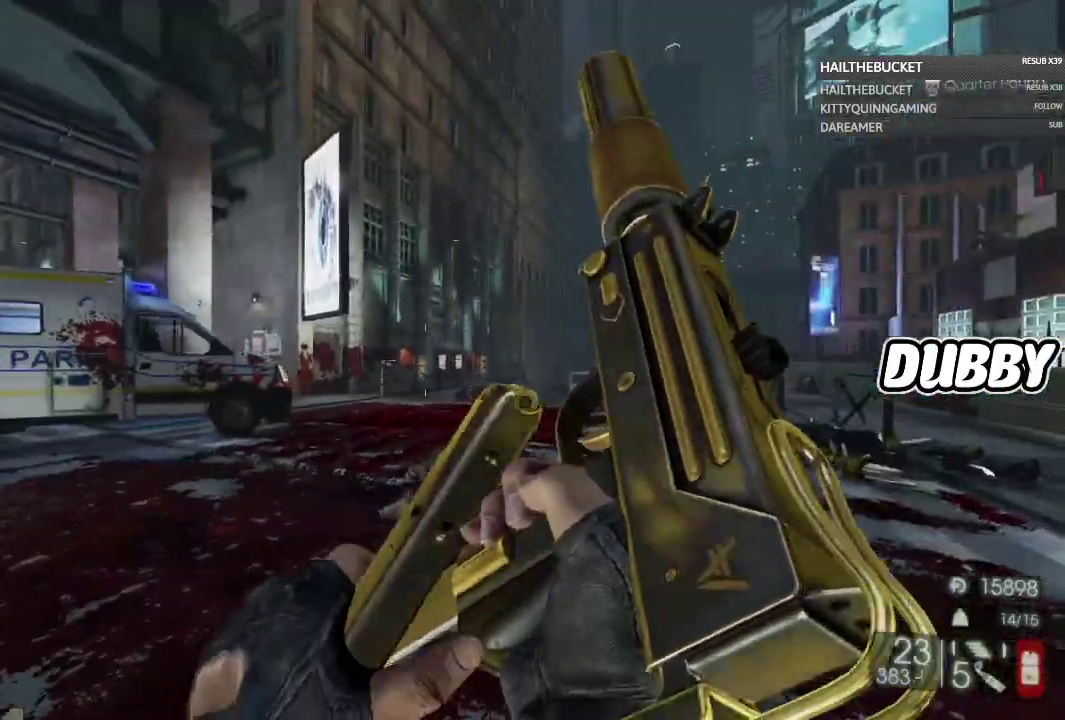
{"buttons": [], "left_stick": "up-right", "right_stick": "left", "events": [[383, "right_stick", "left"]]}
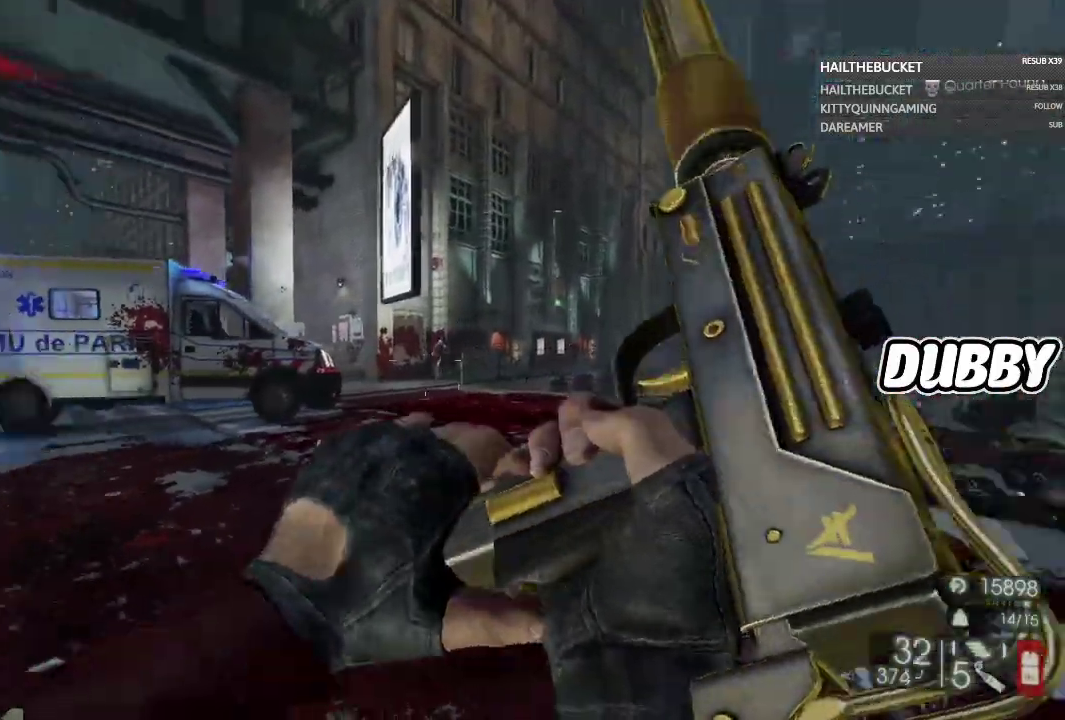
{"buttons": [], "left_stick": "right", "right_stick": "center", "events": [[83, "left_stick", "right"], [450, "right_stick", "center"]]}
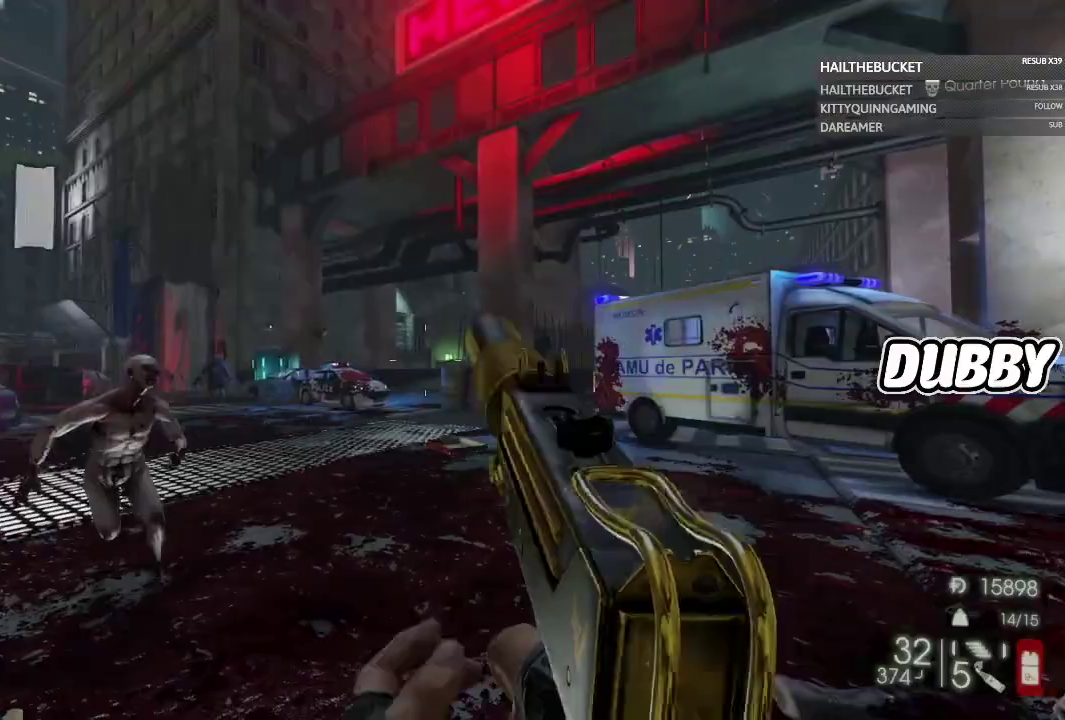
{"buttons": ["R2"], "left_stick": "down", "right_stick": "center", "events": [[167, "right_stick", "down-left"], [267, "right_stick", "left"], [333, "left_stick", "down-left"], [383, "R2", "down"], [400, "right_stick", "center"], [483, "left_stick", "down"]]}
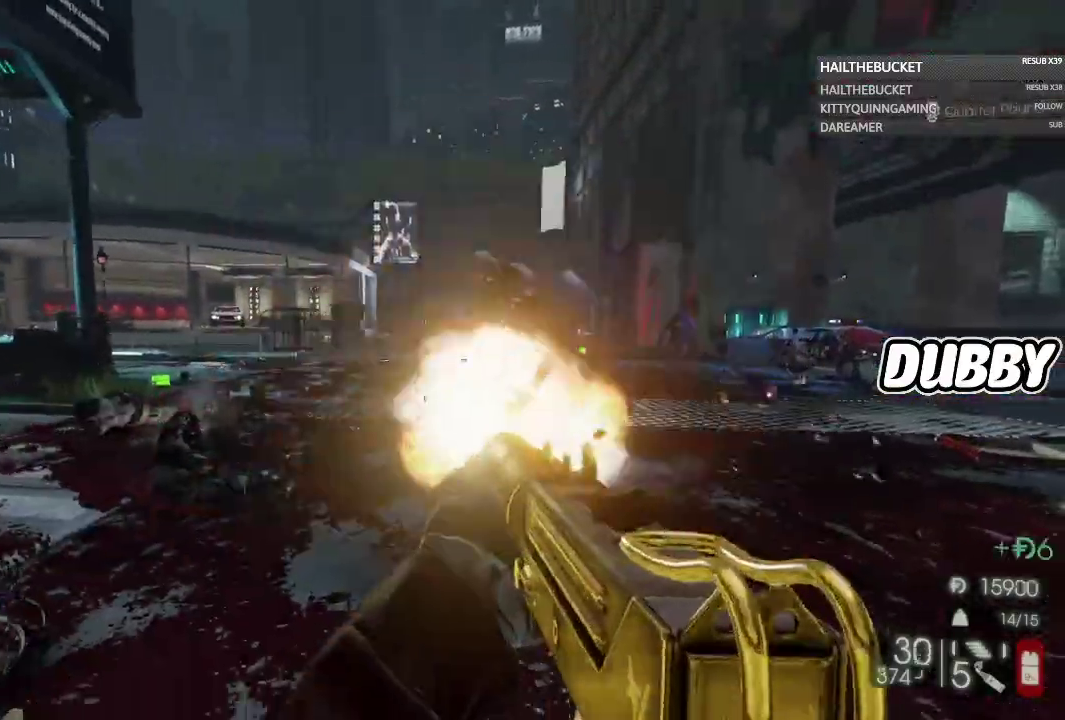
{"buttons": [], "left_stick": "left", "right_stick": "right", "events": [[50, "right_stick", "right"], [117, "right_stick", "down-right"], [283, "R2", "up"], [283, "left_stick", "left"], [283, "right_stick", "right"]]}
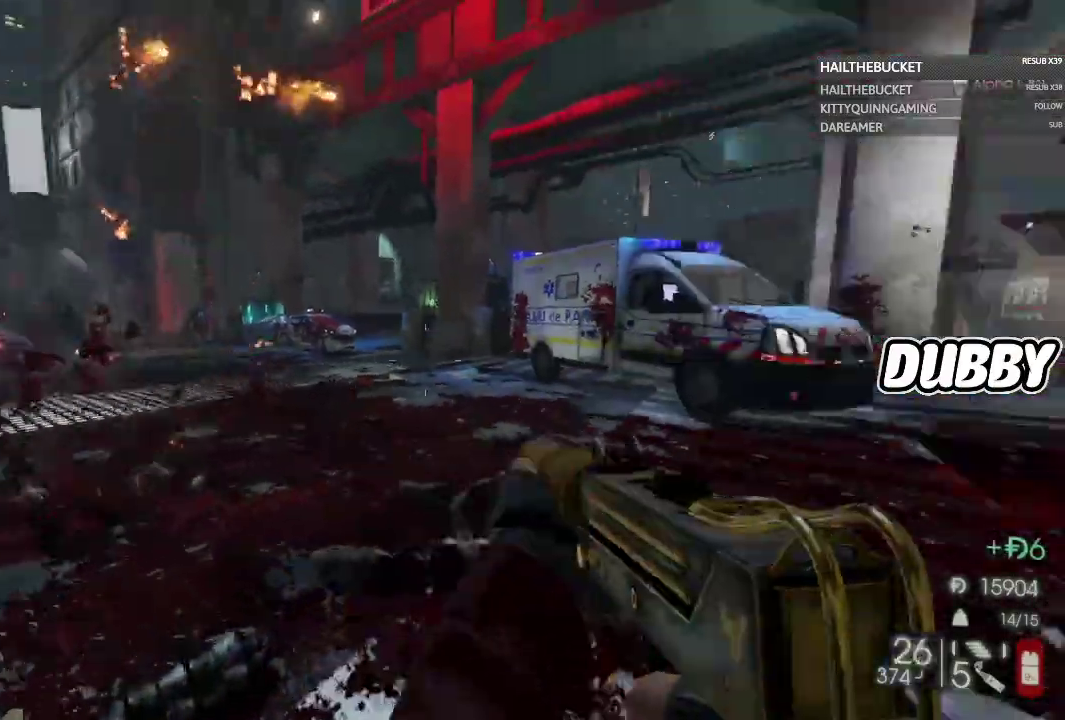
{"buttons": ["L2", "R2"], "left_stick": "up", "right_stick": "center", "events": [[117, "left_stick", "up-left"], [167, "left_stick", "up-right"], [200, "right_stick", "center"], [400, "left_stick", "up"], [483, "L2", "down"], [483, "R2", "down"]]}
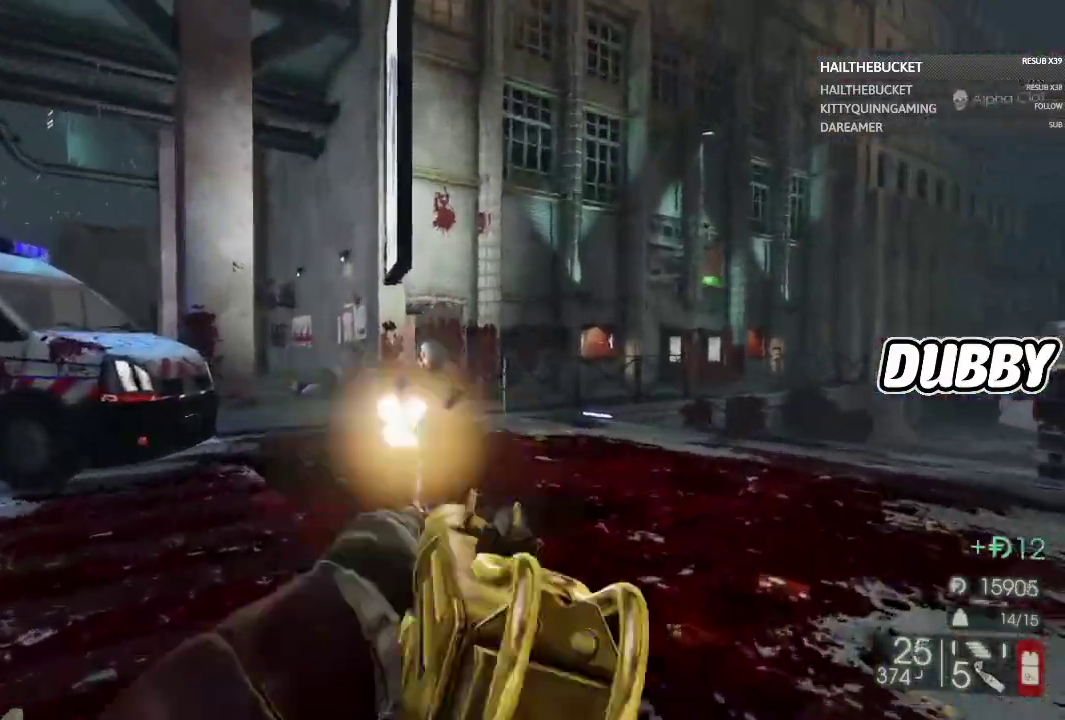
{"buttons": [], "left_stick": "right", "right_stick": "left", "events": [[250, "L2", "up"], [250, "R2", "up"], [350, "right_stick", "left"], [383, "left_stick", "up-right"], [433, "left_stick", "right"]]}
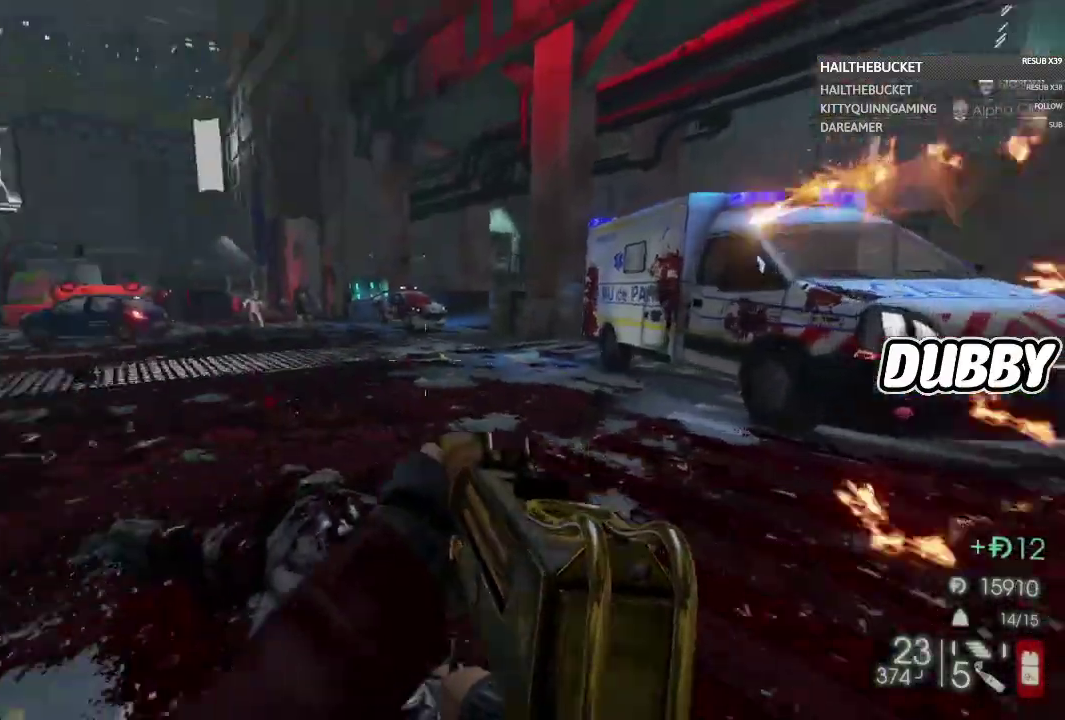
{"buttons": [], "left_stick": "up", "right_stick": "left", "events": [[17, "left_stick", "up-right"], [383, "left_stick", "up"]]}
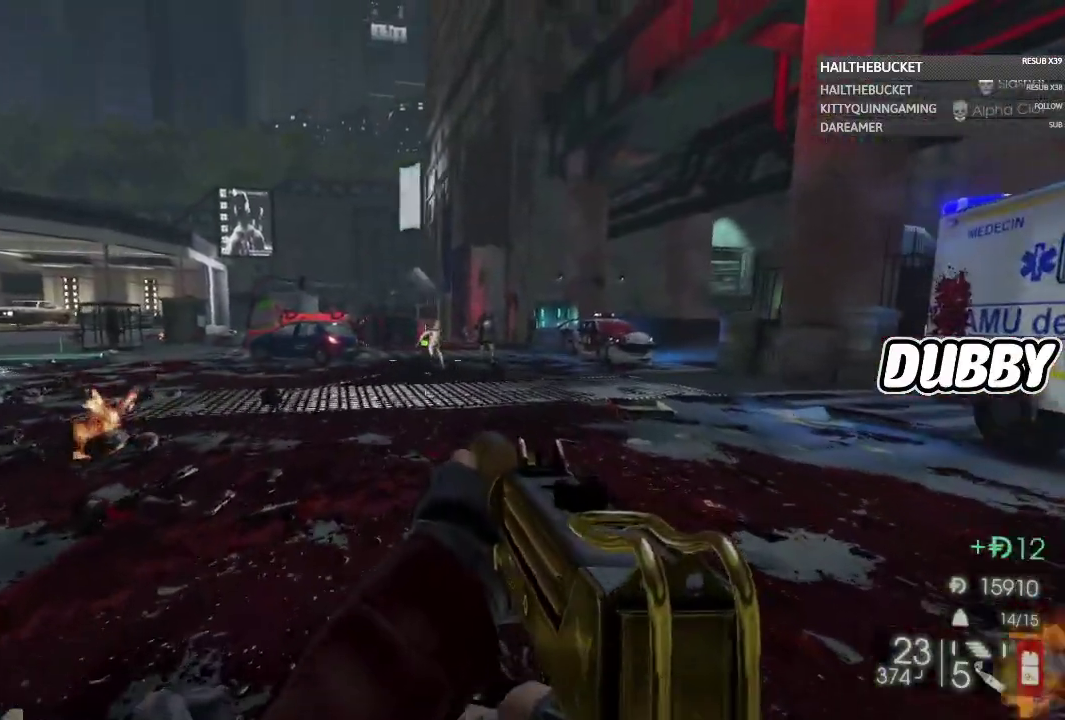
{"buttons": [], "left_stick": "up", "right_stick": "center", "events": [[50, "left_stick", "up-left"], [83, "right_stick", "center"], [167, "left_stick", "up"]]}
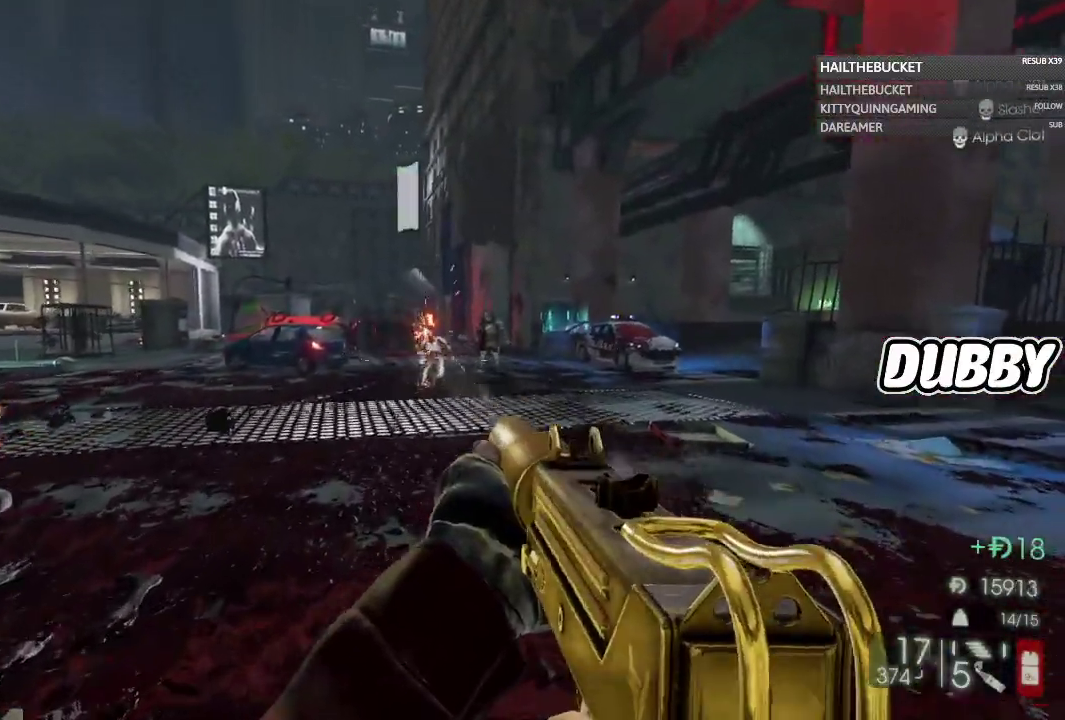
{"buttons": [], "left_stick": "up", "right_stick": "up", "events": [[333, "right_stick", "right"], [450, "right_stick", "up"]]}
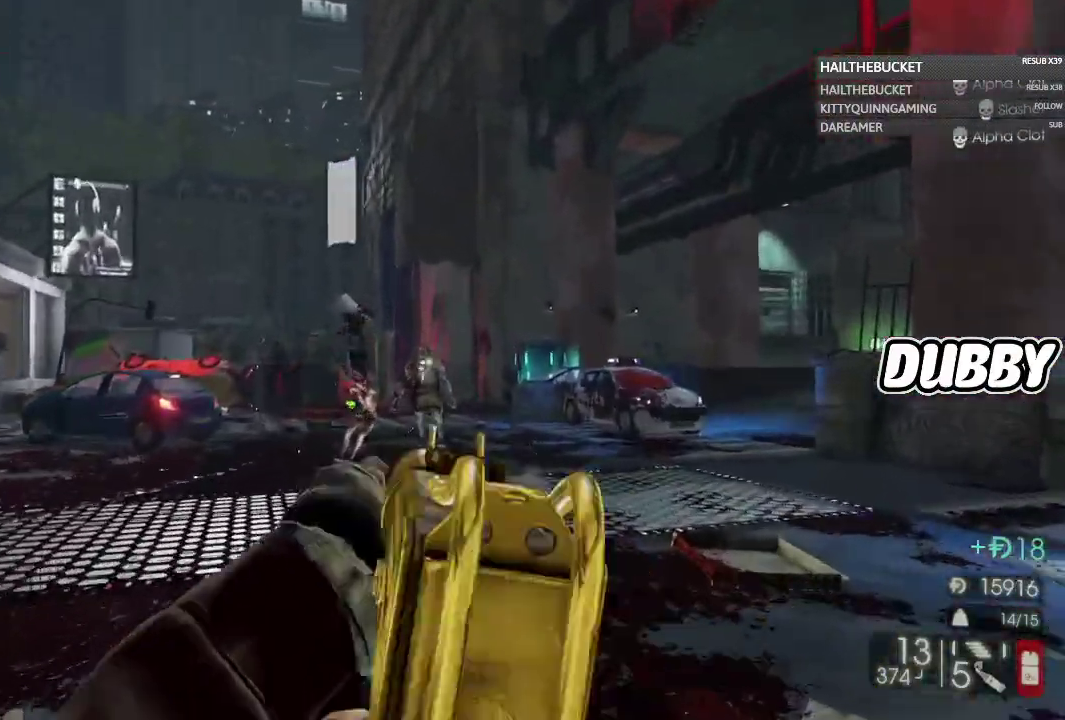
{"buttons": ["R2"], "left_stick": "up", "right_stick": "center", "events": [[367, "right_stick", "center"], [467, "R2", "down"]]}
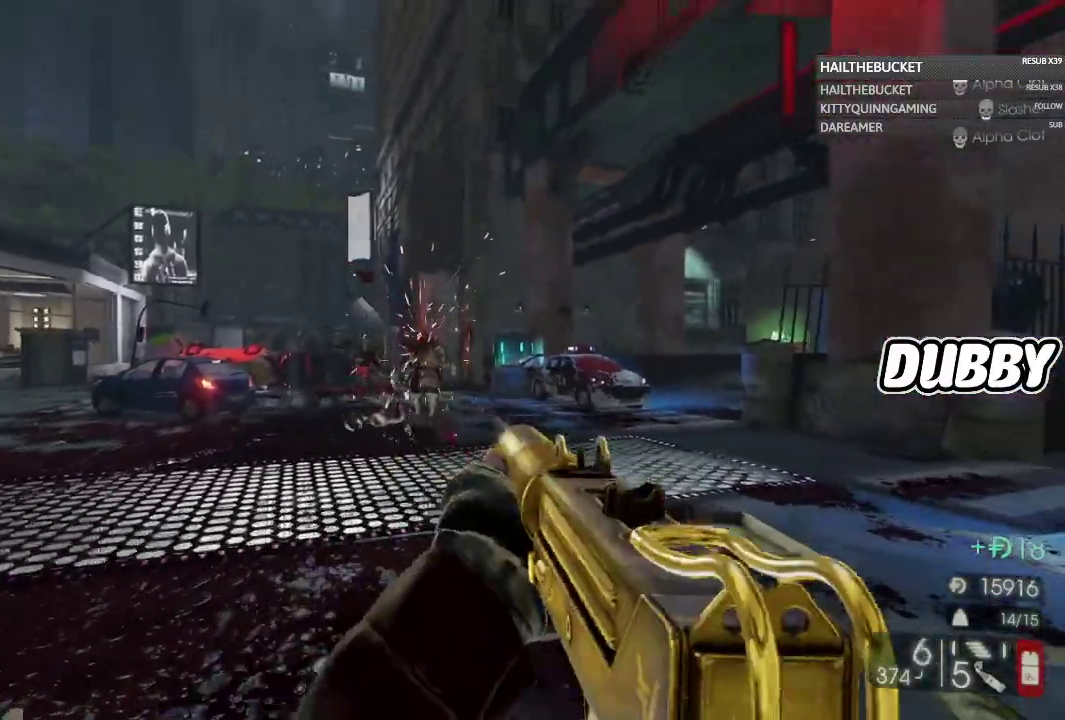
{"buttons": [], "left_stick": "up-right", "right_stick": "center", "events": [[417, "R2", "up"], [417, "left_stick", "up-right"]]}